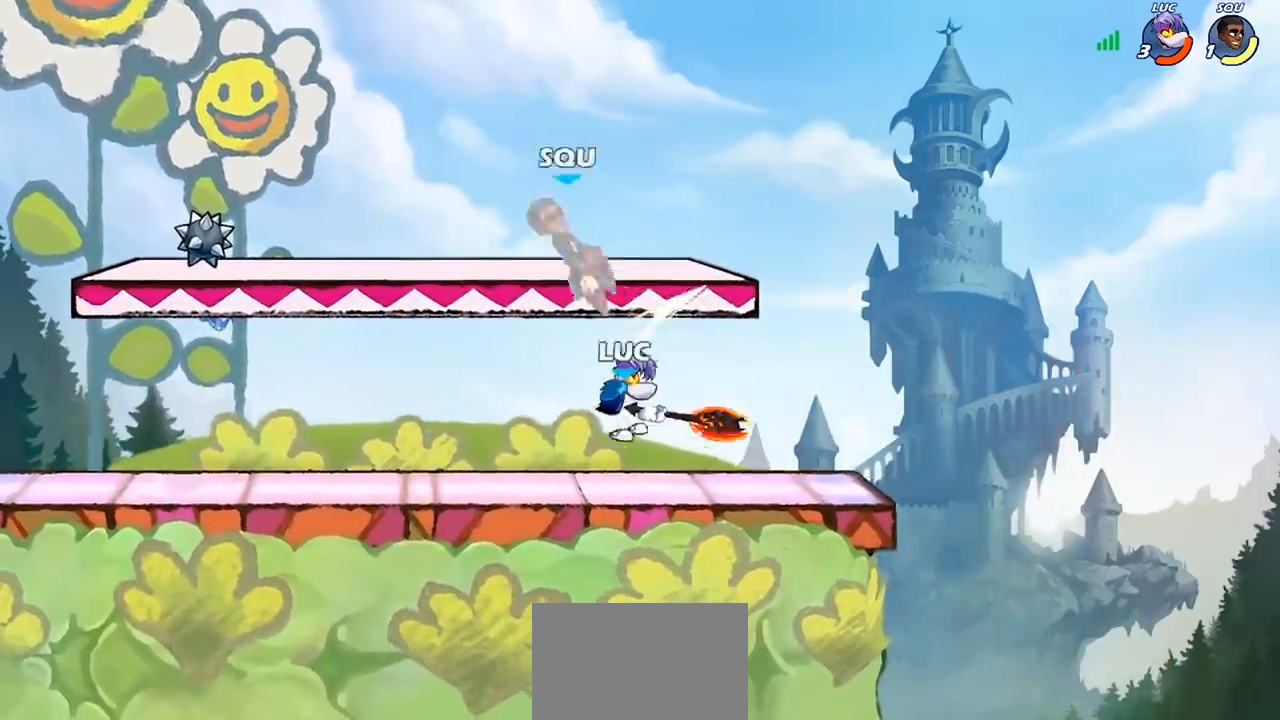
Gameplay with a controller (PlayStation layout); each line is a JSON object with the inputs held at the frame after it. "events" lists button and stick changes between this image and that frame as [ms after this image, input, new state], when the widget could be followed in between. Not read: R1.
{"buttons": [], "left_stick": "left", "right_stick": "center", "events": [[200, "left_stick", "up-left"], [233, "CROSS", "down"], [300, "SQUARE", "down"], [333, "CROSS", "up"], [333, "SQUARE", "up"], [400, "left_stick", "left"]]}
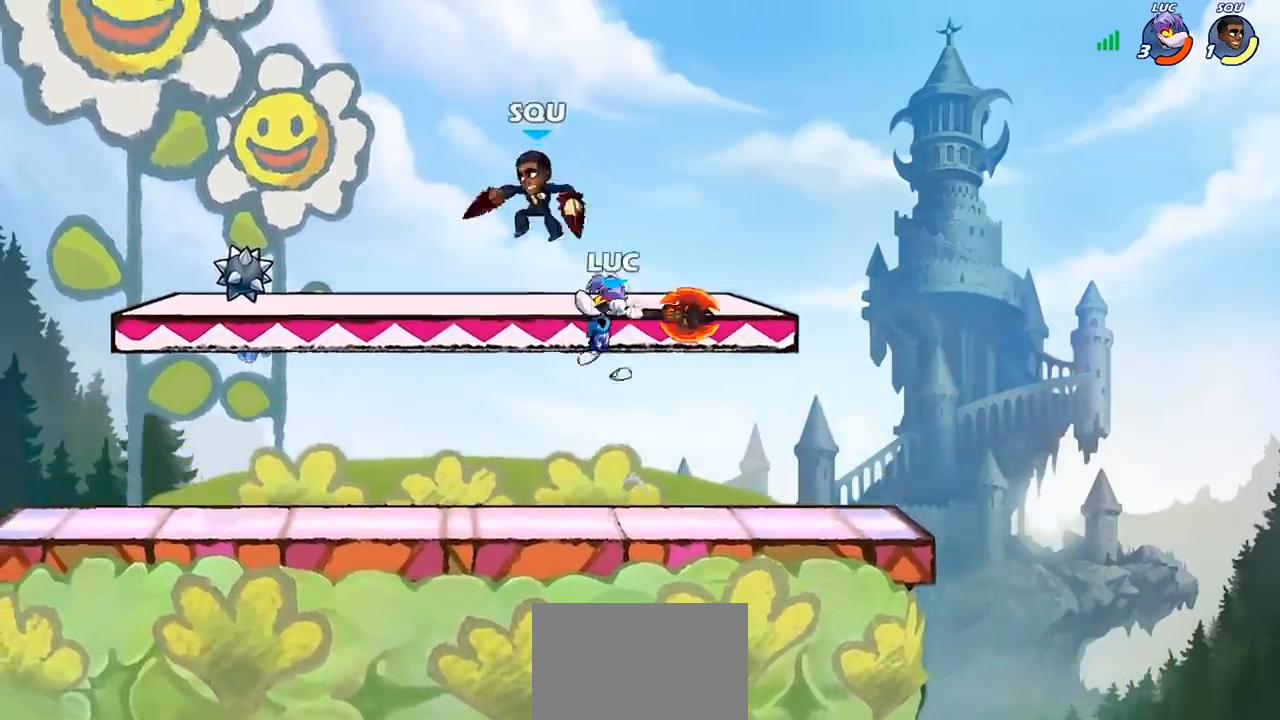
{"buttons": ["CIRCLE"], "left_stick": "center", "right_stick": "center", "events": [[367, "CROSS", "down"], [367, "left_stick", "right"], [433, "CIRCLE", "down"], [433, "left_stick", "down"], [467, "CROSS", "up"], [500, "left_stick", "center"]]}
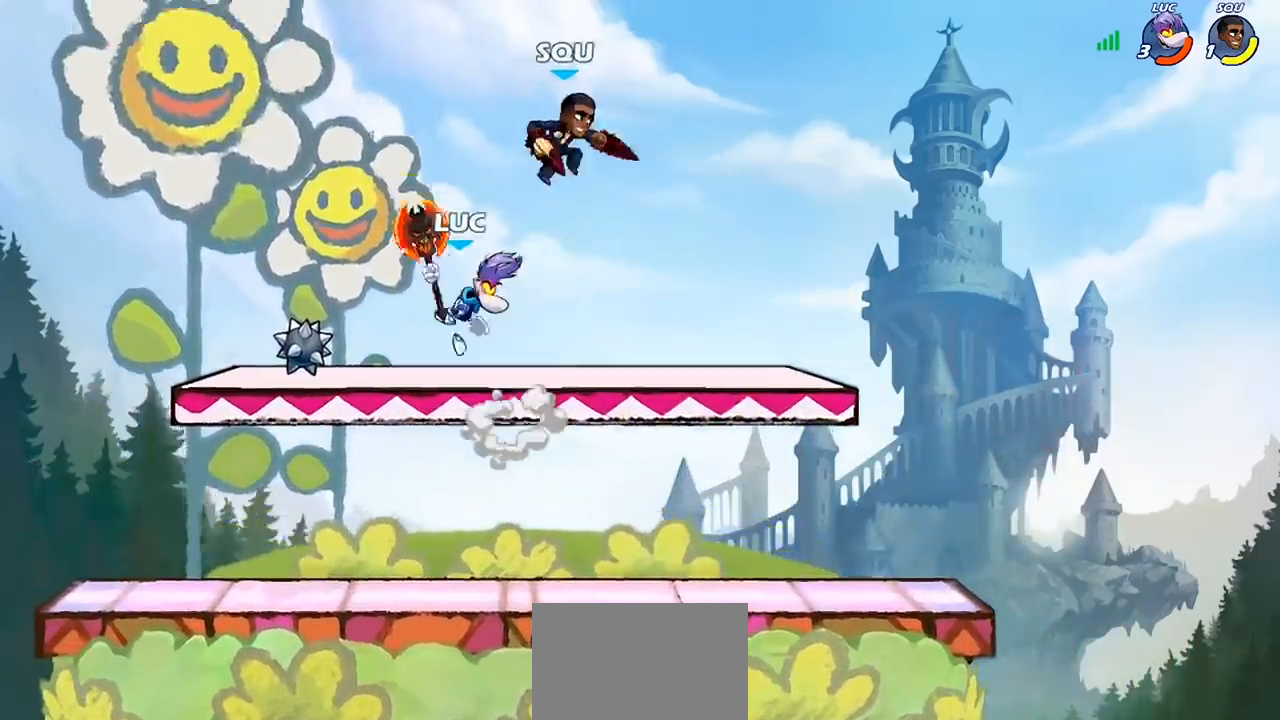
{"buttons": [], "left_stick": "center", "right_stick": "center", "events": [[67, "CIRCLE", "up"]]}
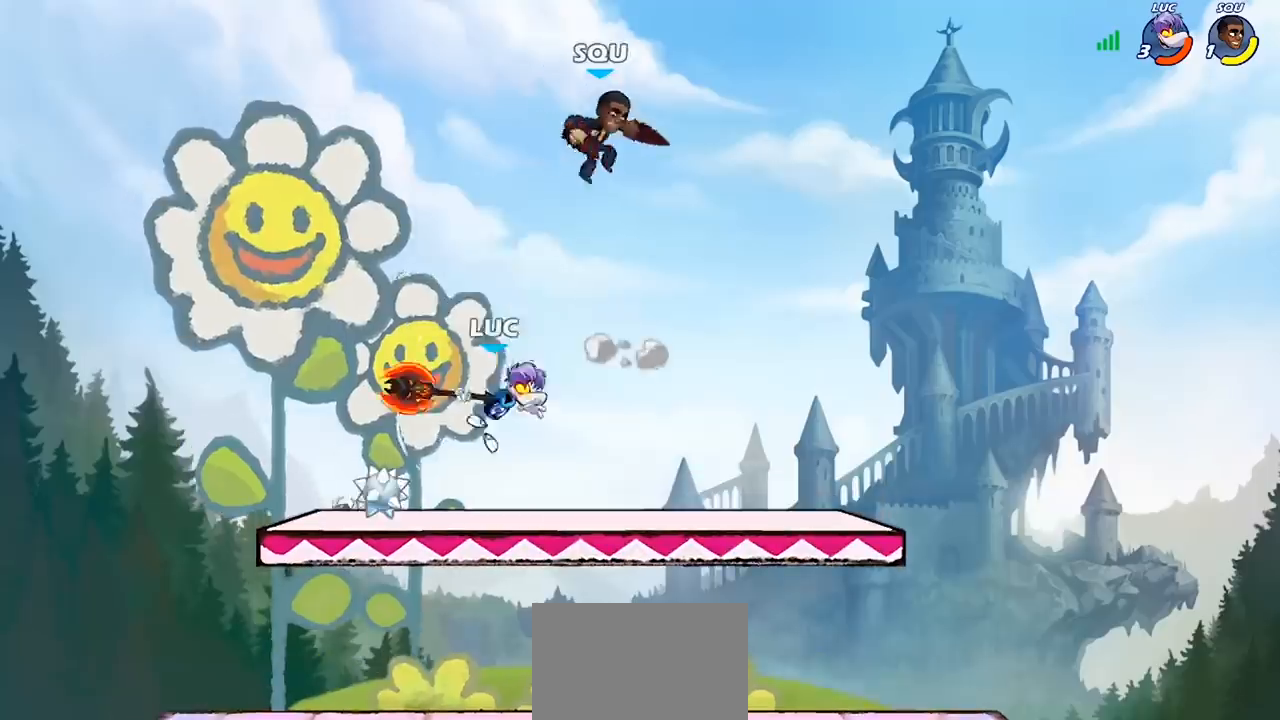
{"buttons": ["R2"], "left_stick": "down-left", "right_stick": "center", "events": [[33, "left_stick", "left"], [100, "left_stick", "down-left"], [300, "R2", "down"]]}
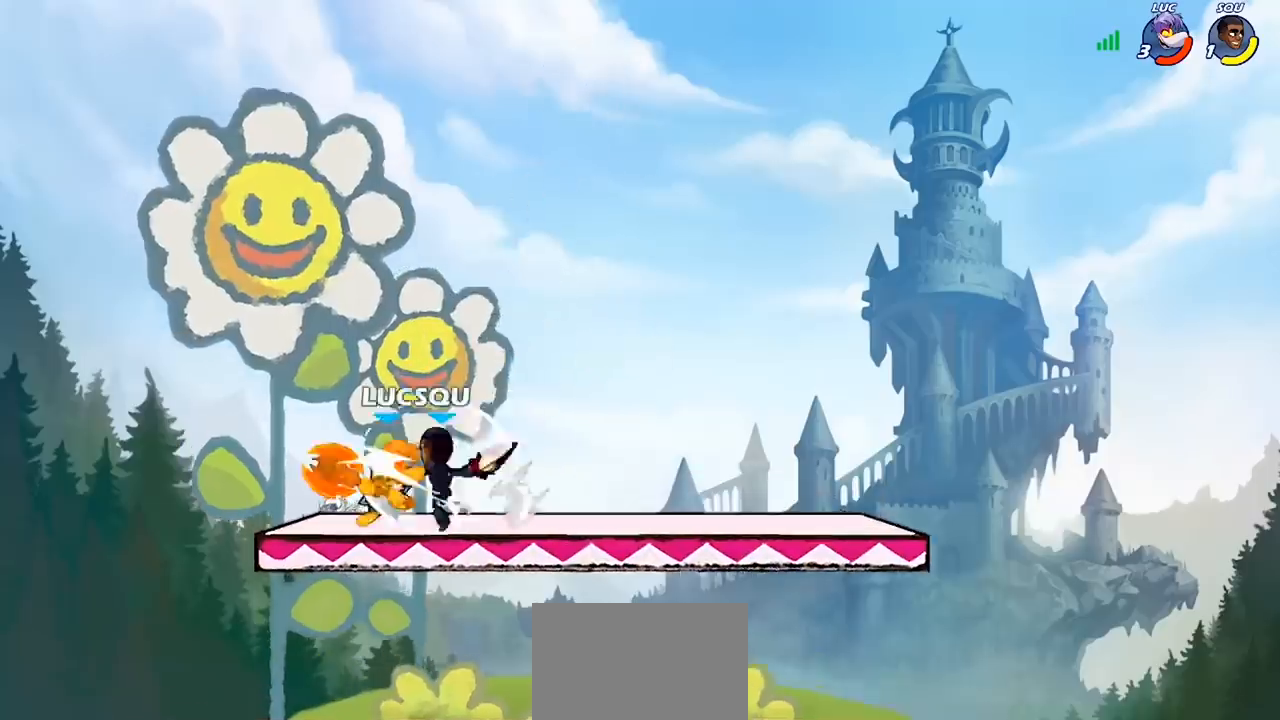
{"buttons": [], "left_stick": "center", "right_stick": "center", "events": [[167, "left_stick", "right"], [200, "R2", "up"], [333, "left_stick", "center"]]}
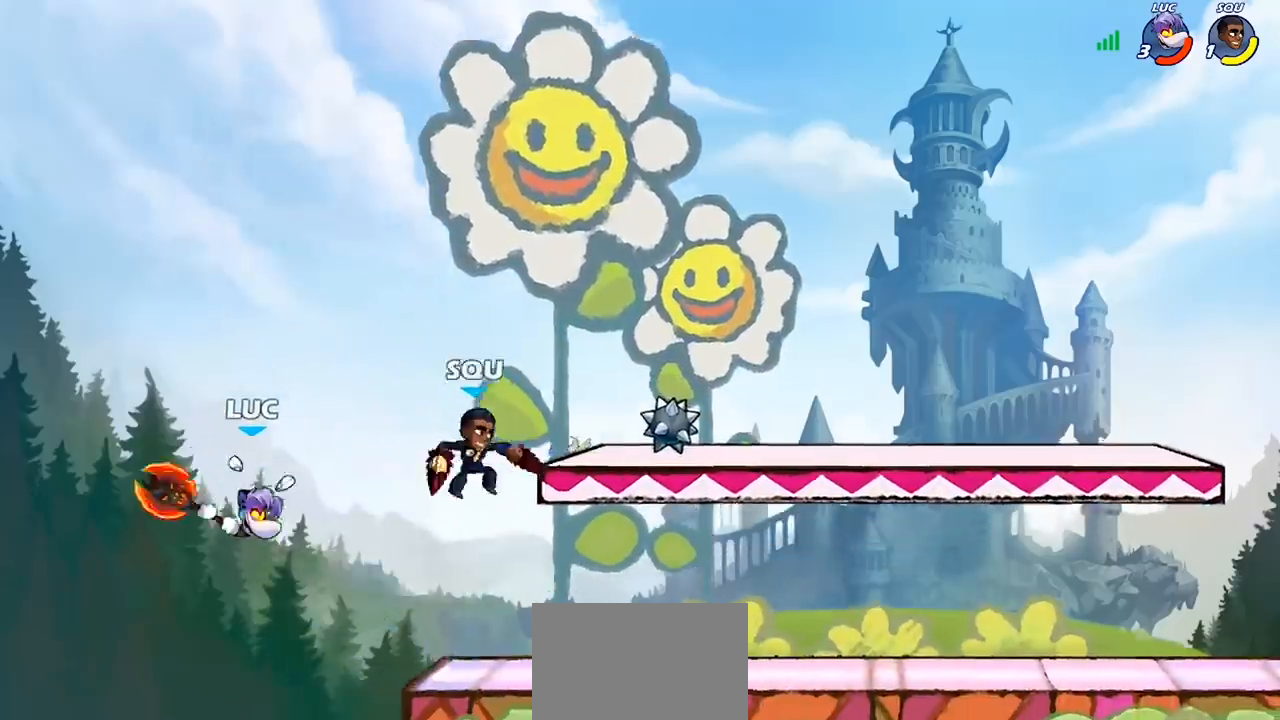
{"buttons": [], "left_stick": "center", "right_stick": "center", "events": [[33, "R2", "down"], [267, "SQUARE", "down"], [300, "SQUARE", "up"], [367, "R2", "up"]]}
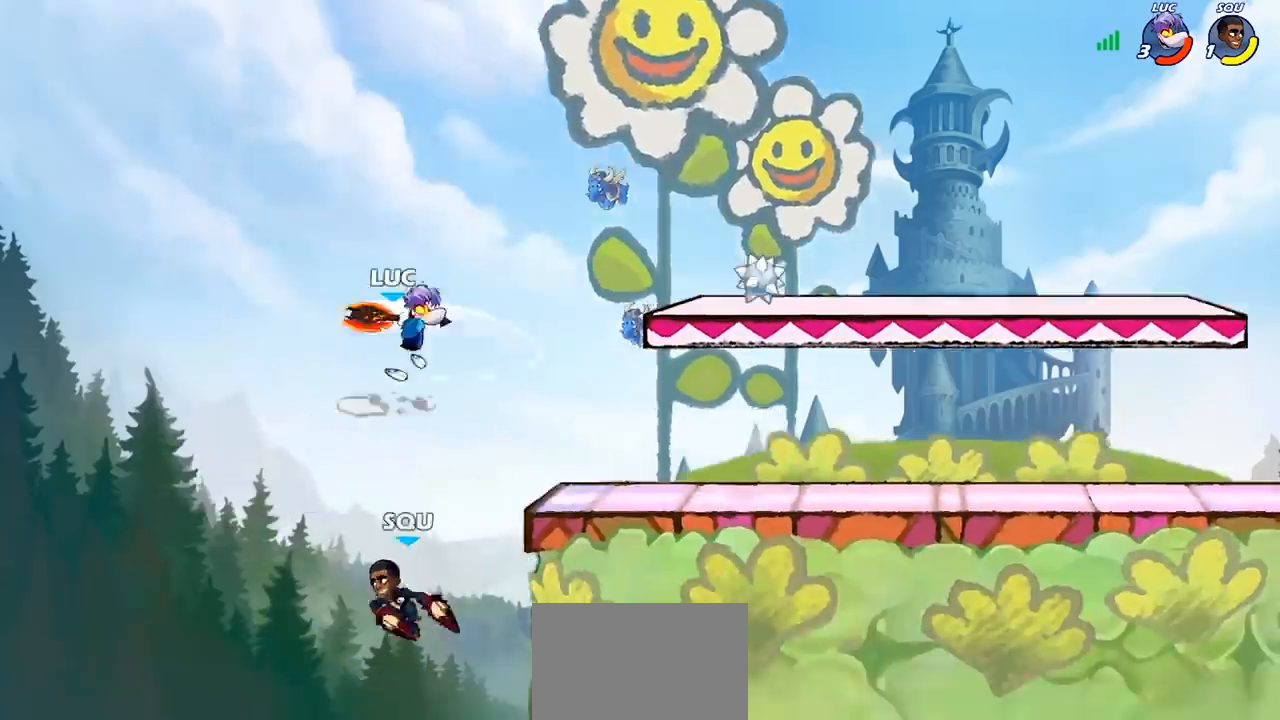
{"buttons": ["CROSS"], "left_stick": "right", "right_stick": "center", "events": [[333, "left_stick", "right"], [467, "CROSS", "down"]]}
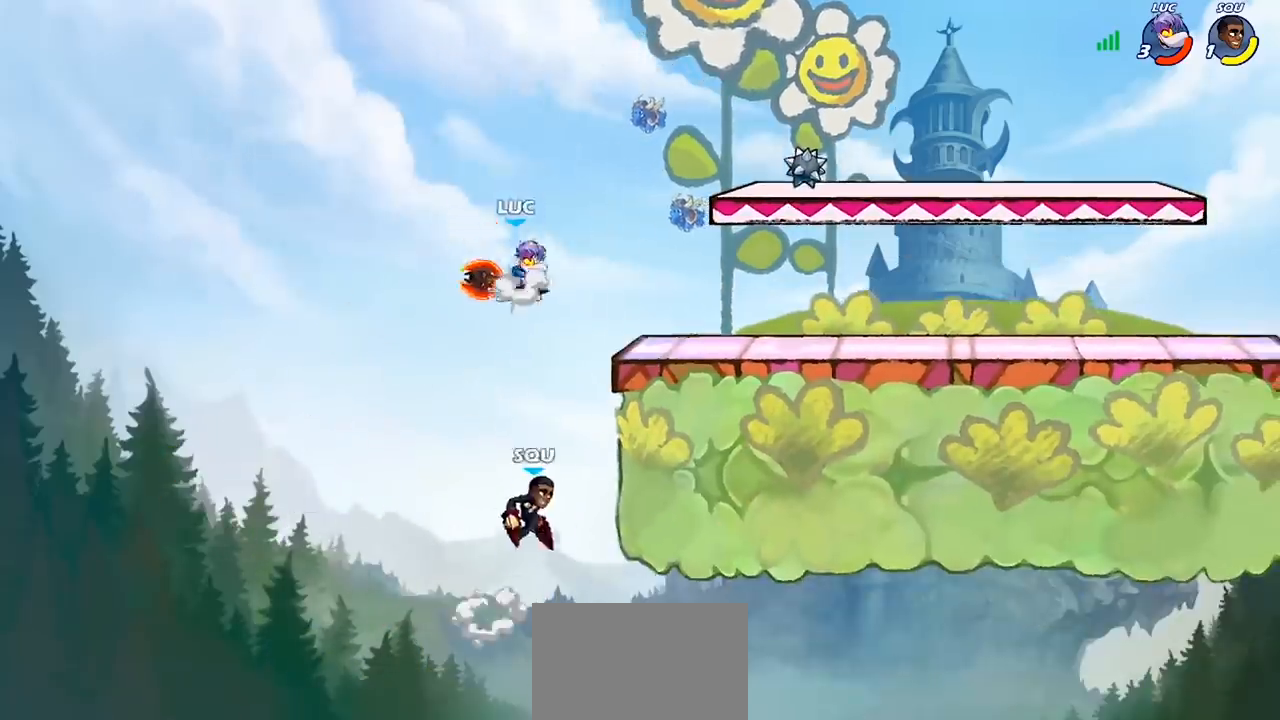
{"buttons": [], "left_stick": "down-left", "right_stick": "center", "events": [[100, "CROSS", "up"], [233, "left_stick", "down"], [333, "CIRCLE", "down"], [333, "left_stick", "down-left"], [500, "CIRCLE", "up"]]}
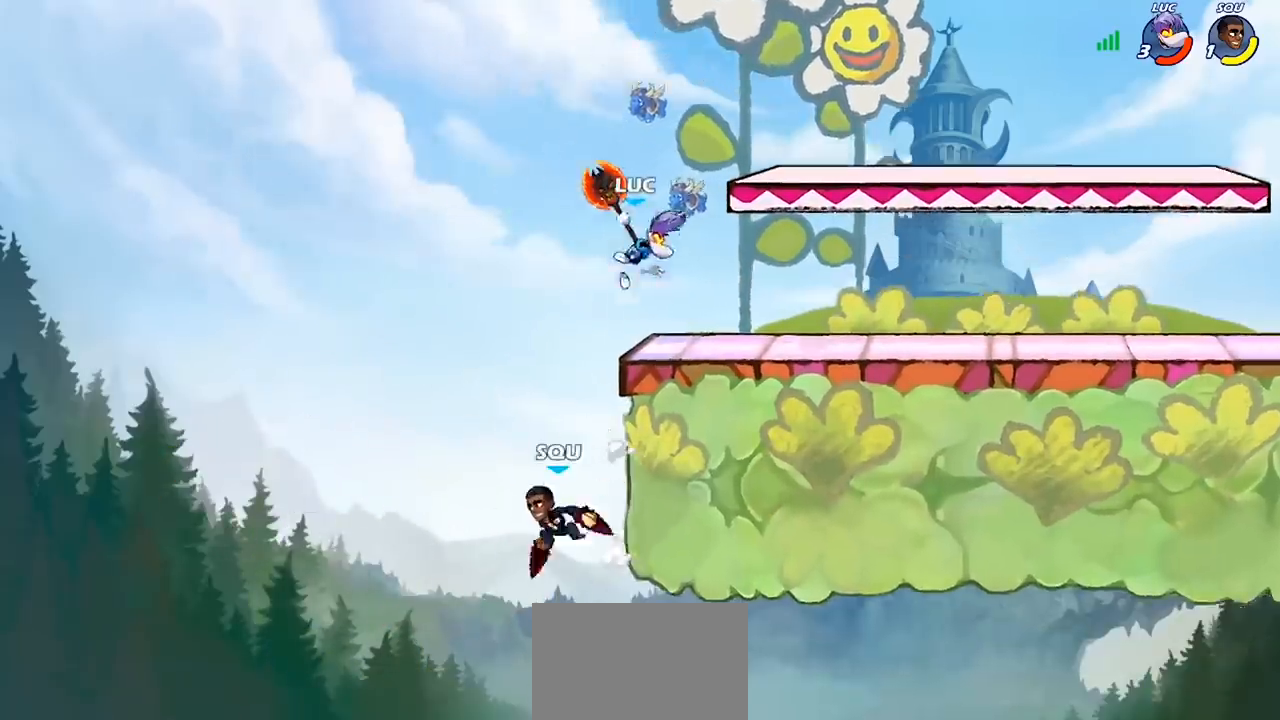
{"buttons": [], "left_stick": "right", "right_stick": "center", "events": [[300, "left_stick", "center"], [433, "left_stick", "right"]]}
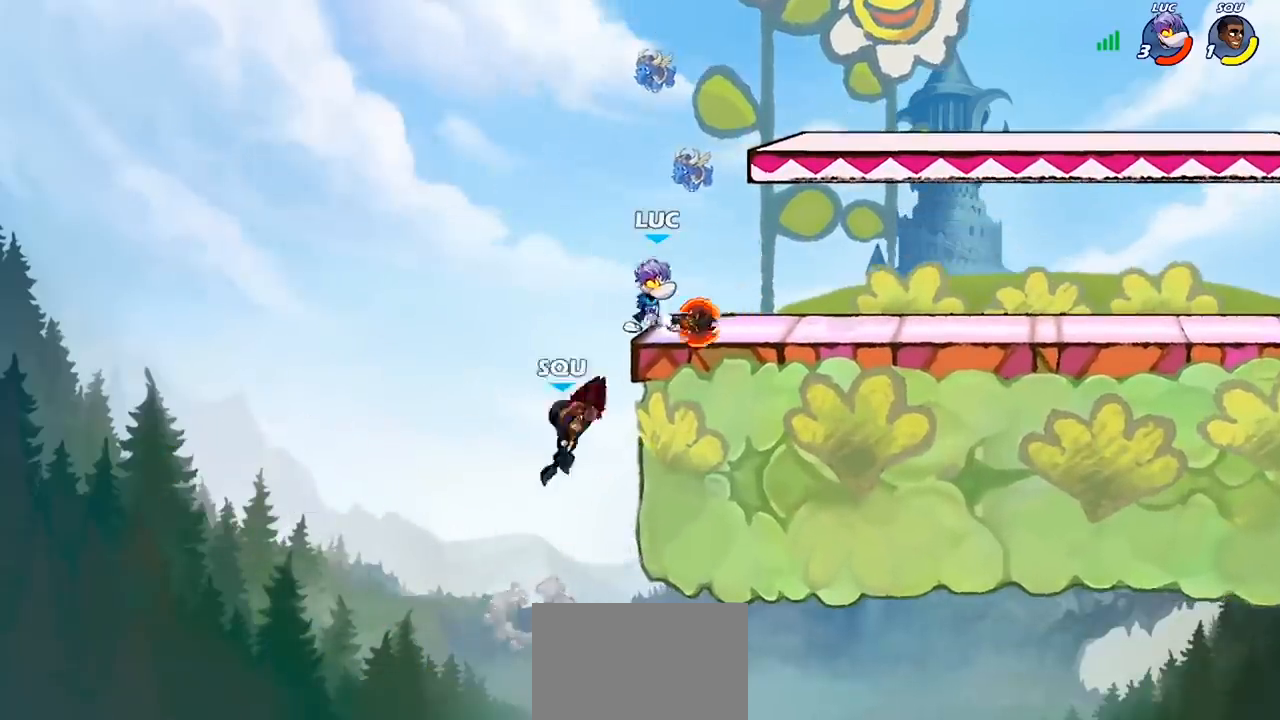
{"buttons": [], "left_stick": "center", "right_stick": "center", "events": [[67, "CROSS", "down"], [133, "left_stick", "up-right"], [233, "CROSS", "up"], [433, "left_stick", "center"]]}
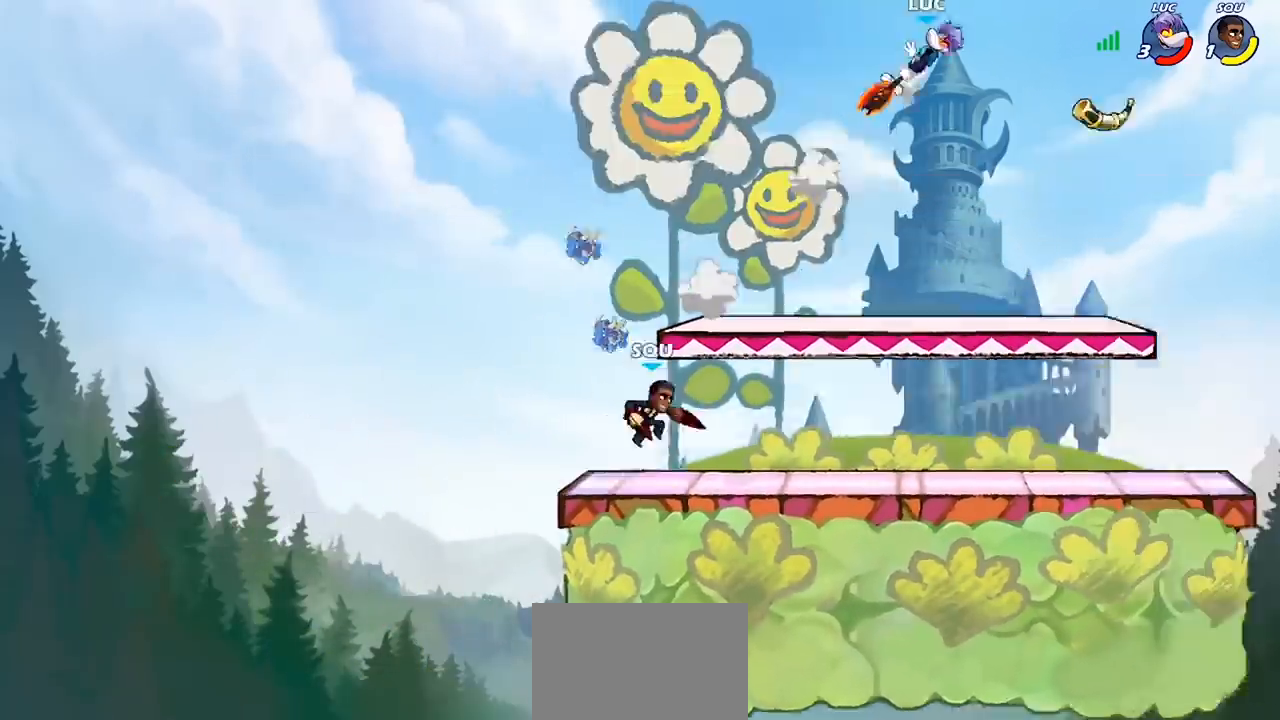
{"buttons": [], "left_stick": "right", "right_stick": "center", "events": [[133, "left_stick", "down-right"], [200, "left_stick", "down"], [500, "left_stick", "right"]]}
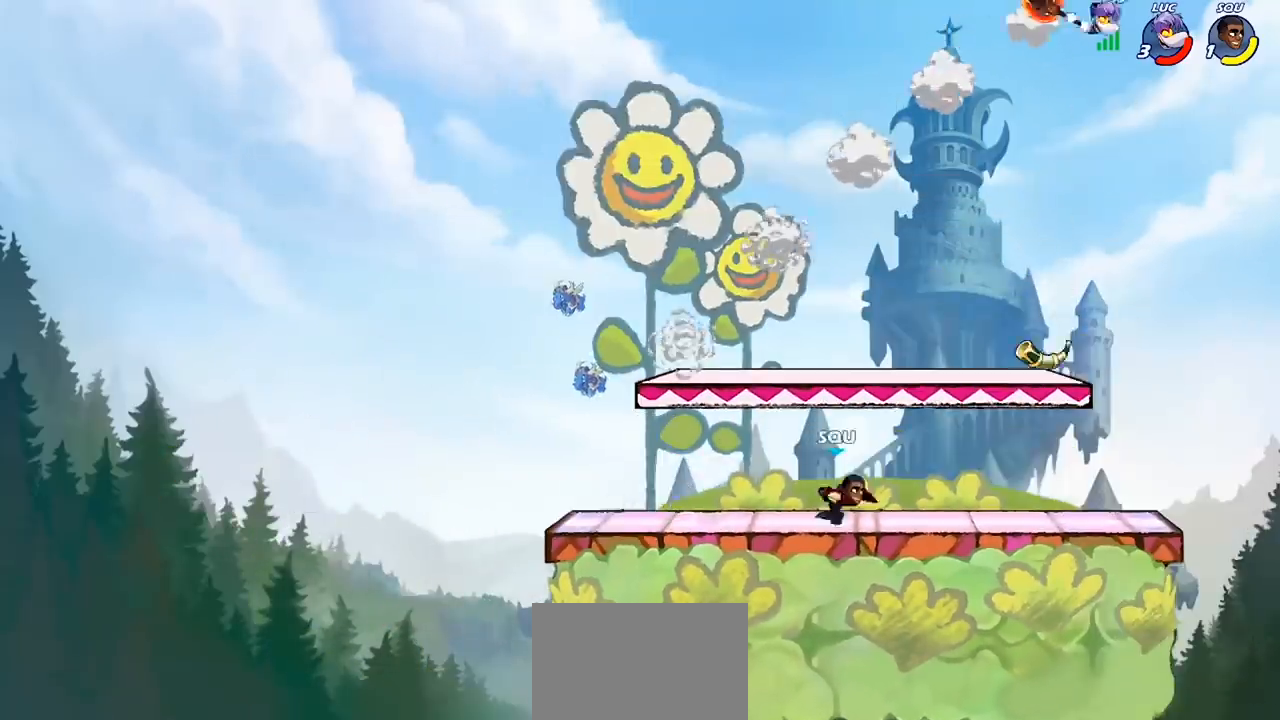
{"buttons": [], "left_stick": "up", "right_stick": "center", "events": [[100, "left_stick", "left"], [433, "CROSS", "down"], [500, "CROSS", "up"], [500, "left_stick", "up"]]}
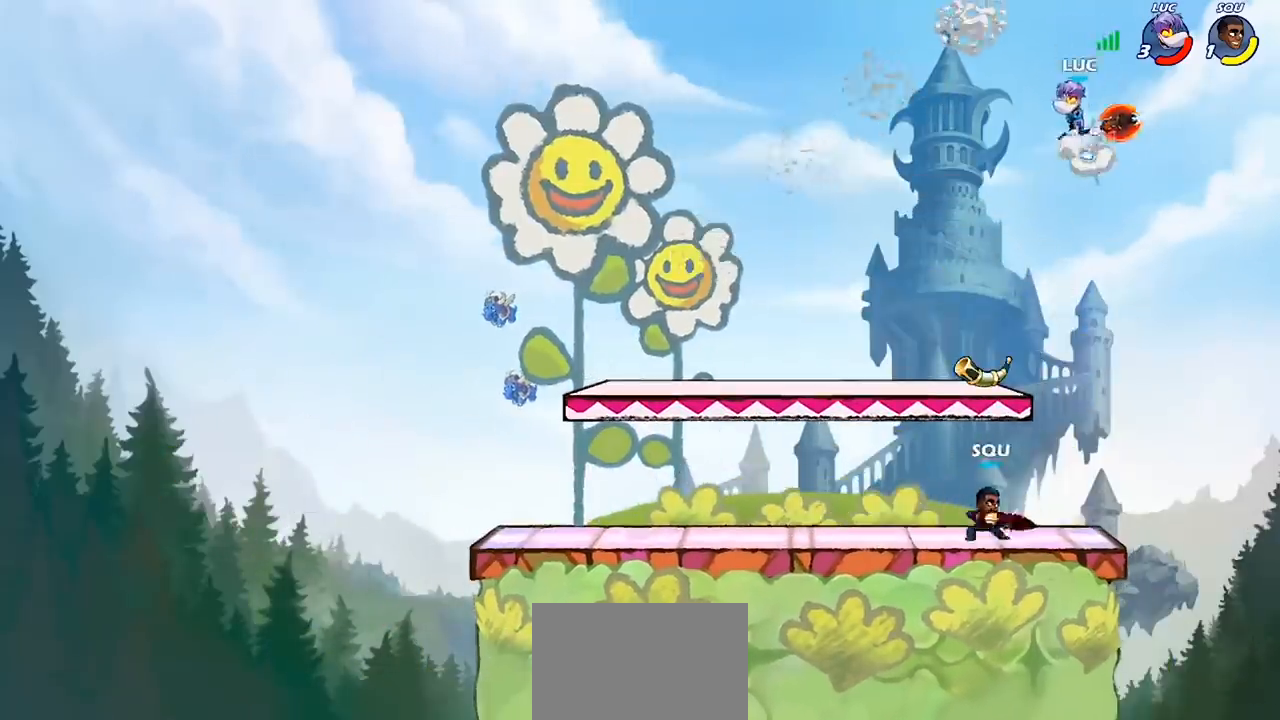
{"buttons": [], "left_stick": "down-left", "right_stick": "center", "events": [[133, "left_stick", "down-right"], [400, "left_stick", "down-left"]]}
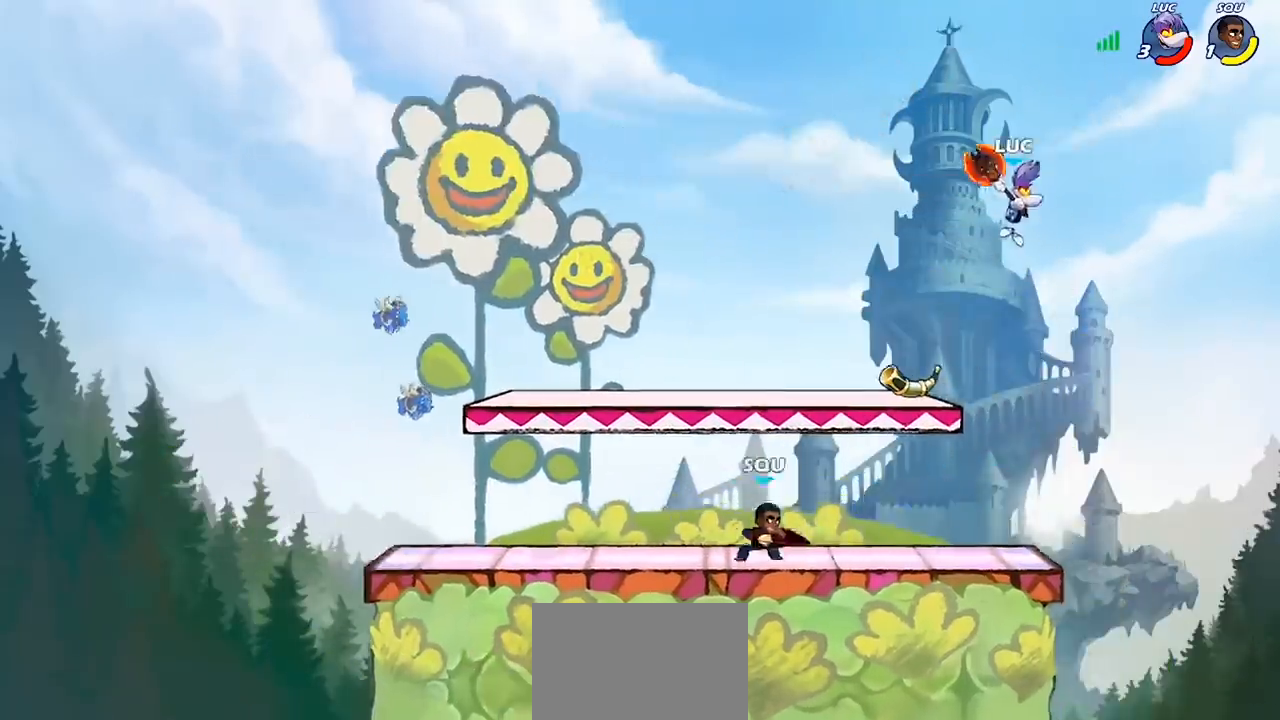
{"buttons": [], "left_stick": "down-left", "right_stick": "center", "events": [[133, "CROSS", "down"], [133, "left_stick", "up-left"], [233, "CROSS", "up"], [367, "left_stick", "down-left"]]}
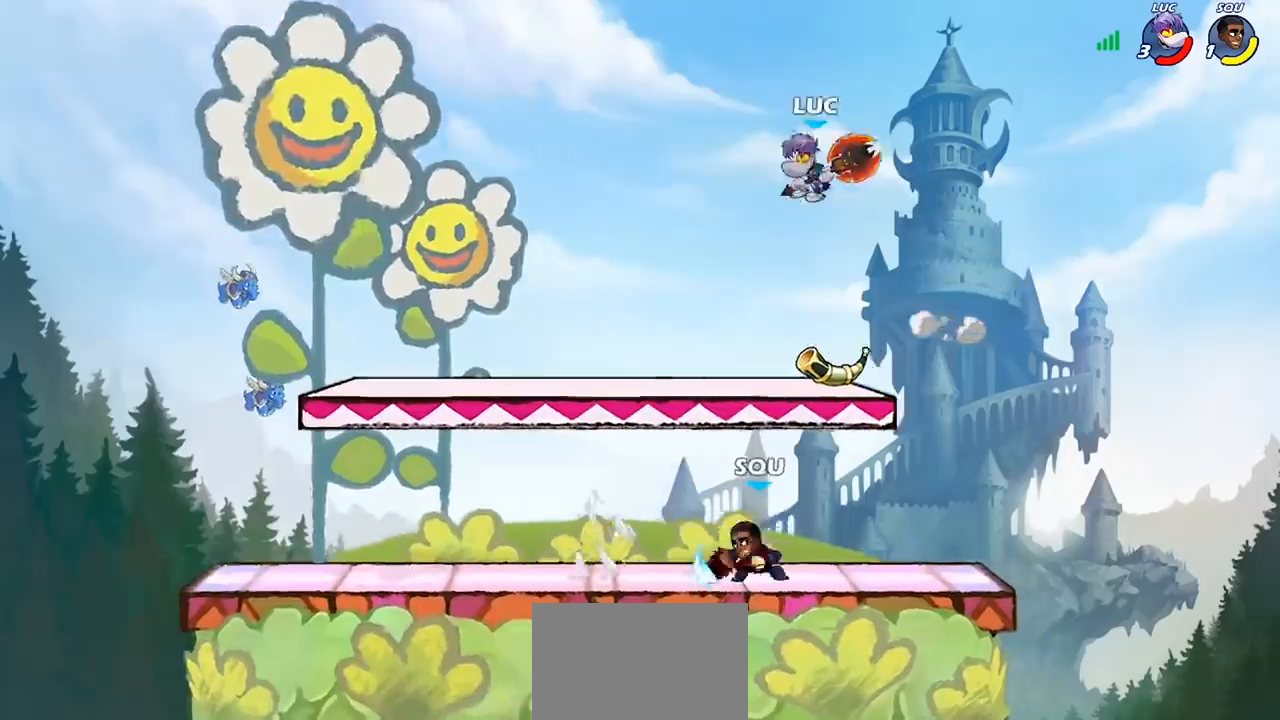
{"buttons": [], "left_stick": "down-right", "right_stick": "center", "events": [[233, "R2", "down"], [300, "left_stick", "up-left"], [367, "left_stick", "down"], [400, "R2", "up"], [500, "left_stick", "down-right"]]}
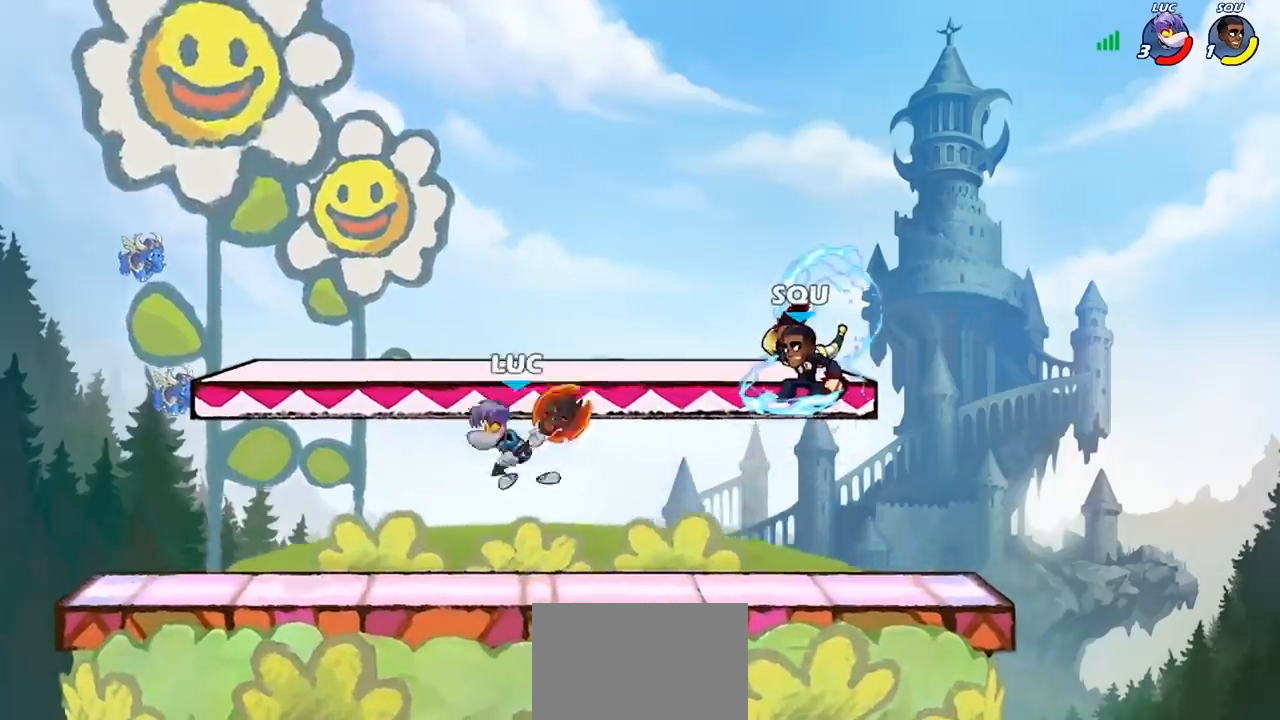
{"buttons": [], "left_stick": "down-left", "right_stick": "center", "events": [[100, "left_stick", "right"], [200, "R2", "down"], [367, "R2", "up"], [400, "left_stick", "down-left"]]}
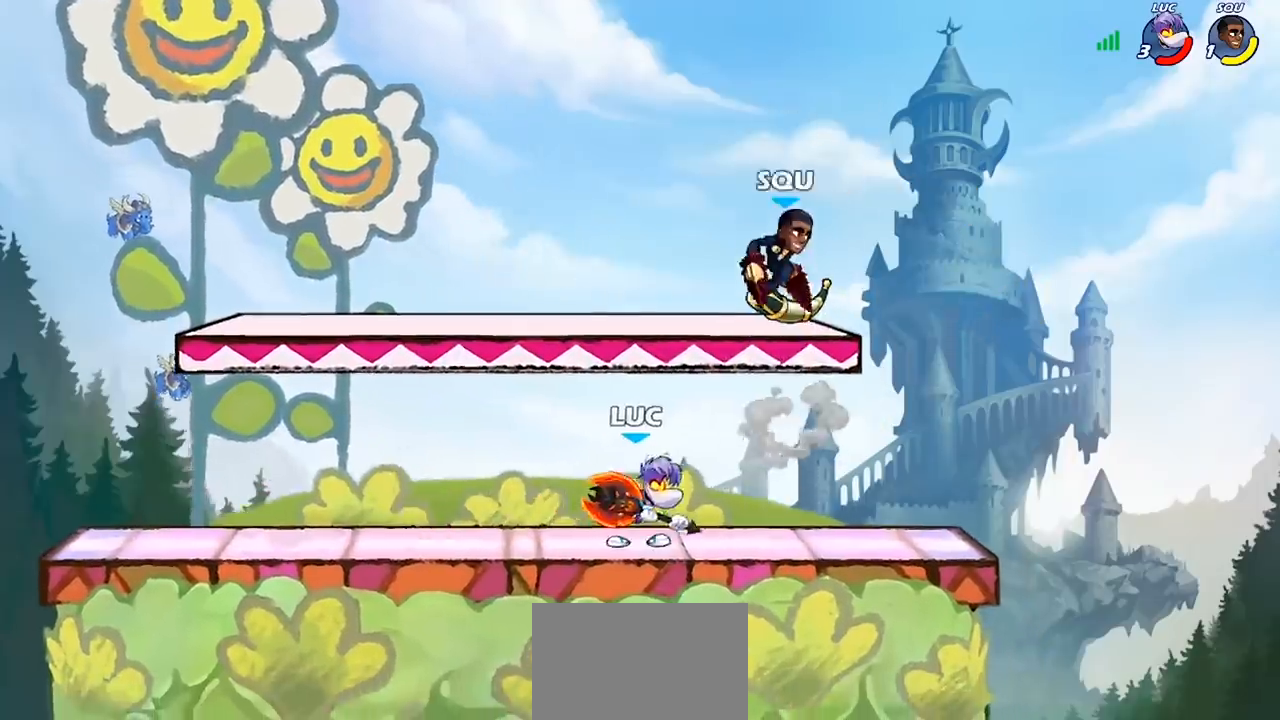
{"buttons": [], "left_stick": "up-right", "right_stick": "center", "events": [[33, "left_stick", "left"], [267, "left_stick", "up-left"], [467, "left_stick", "up-right"]]}
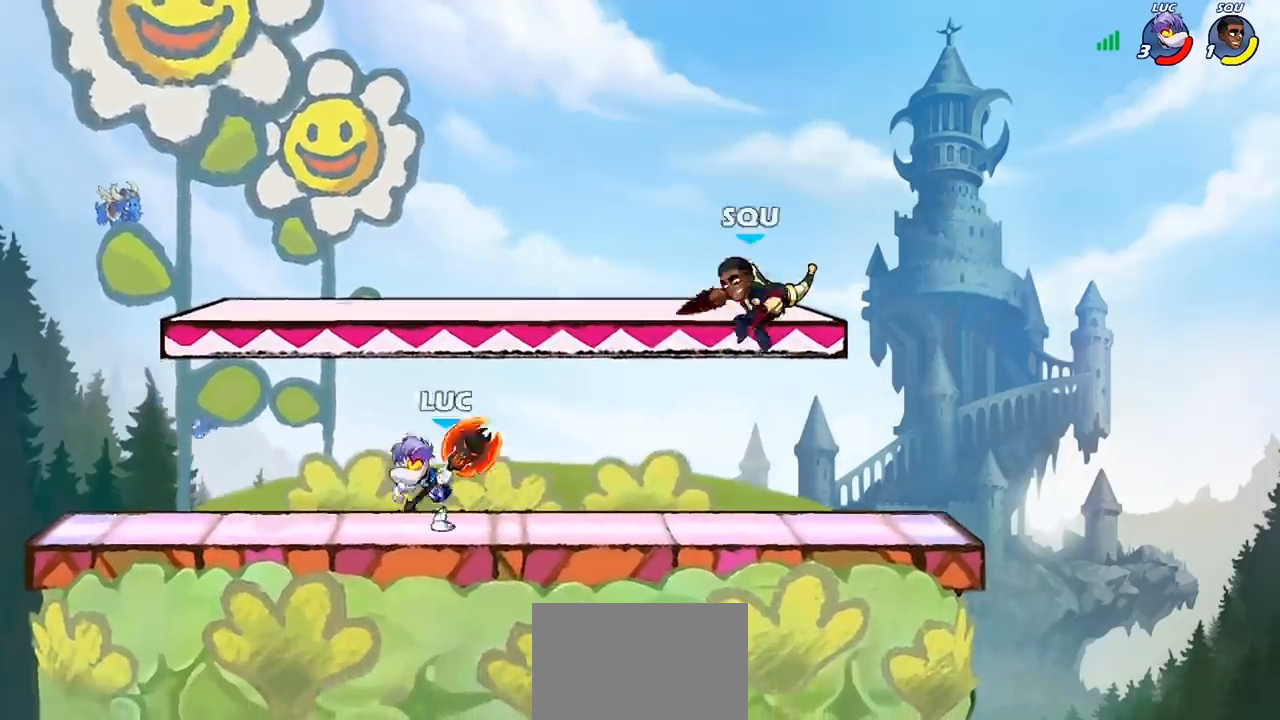
{"buttons": [], "left_stick": "center", "right_stick": "center", "events": [[33, "left_stick", "right"], [100, "R2", "down"], [167, "left_stick", "down"], [200, "R2", "up"], [200, "SQUARE", "down"], [267, "SQUARE", "up"], [333, "left_stick", "center"]]}
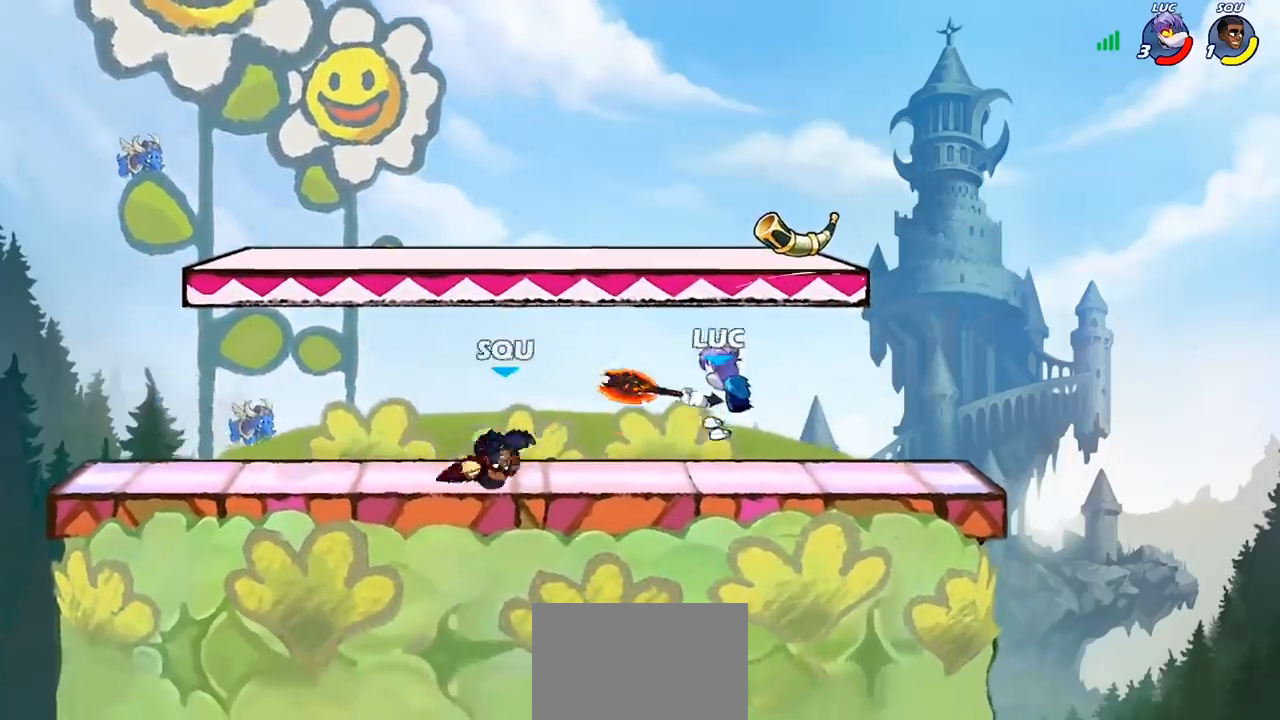
{"buttons": [], "left_stick": "left", "right_stick": "center", "events": [[300, "left_stick", "left"], [400, "SQUARE", "down"], [500, "SQUARE", "up"]]}
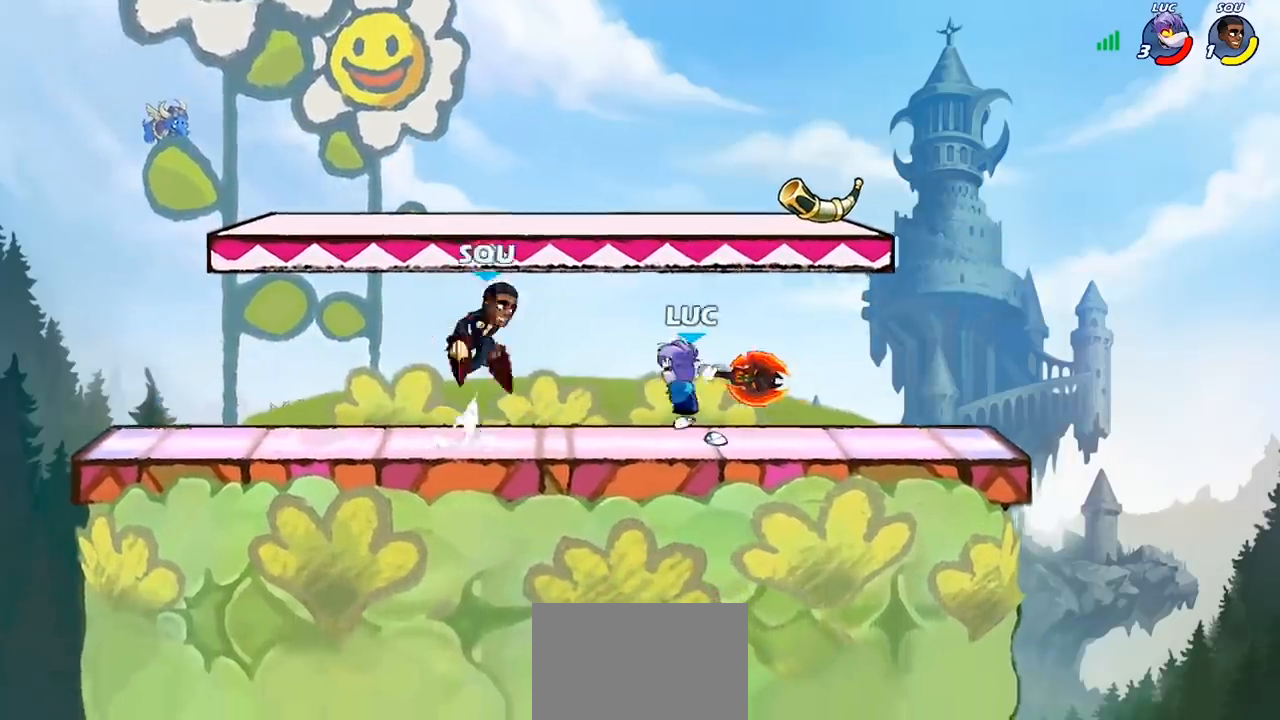
{"buttons": ["CROSS"], "left_stick": "right", "right_stick": "center", "events": [[133, "left_stick", "center"], [400, "left_stick", "right"], [500, "CROSS", "down"]]}
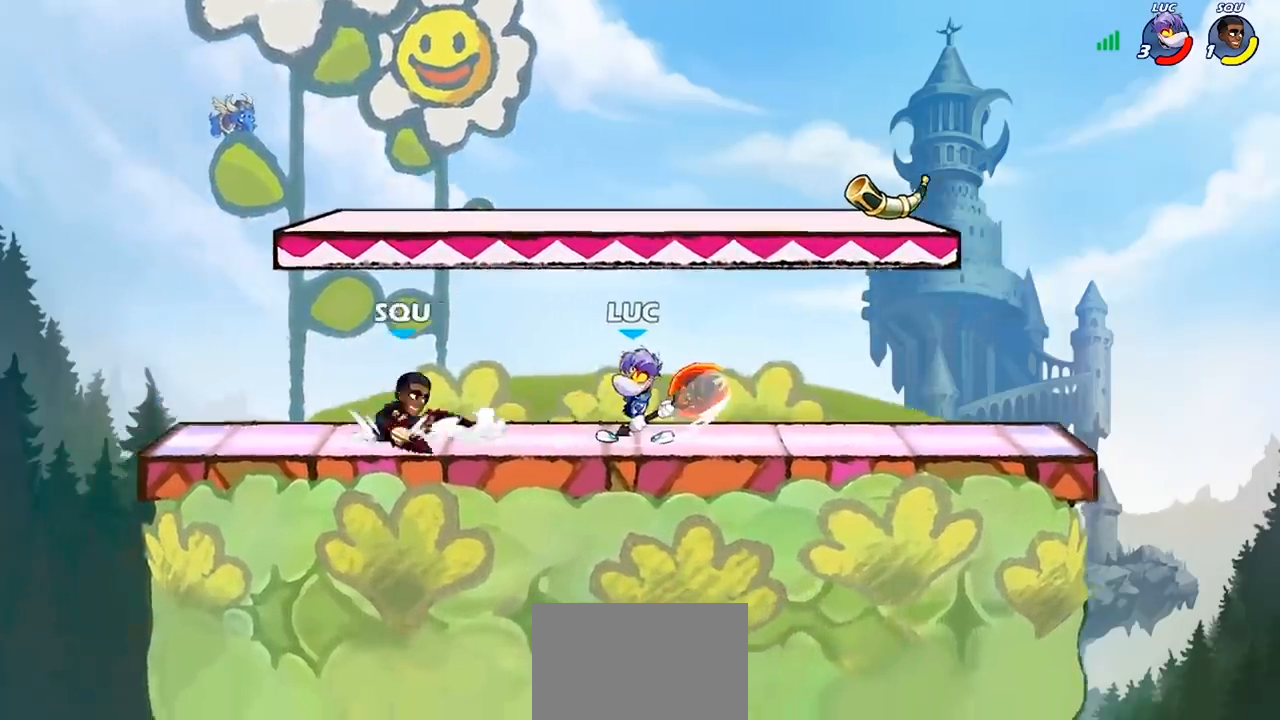
{"buttons": [], "left_stick": "center", "right_stick": "center", "events": [[100, "CROSS", "up"], [100, "R2", "down"], [267, "left_stick", "down"], [333, "R2", "up"], [400, "SQUARE", "down"], [400, "left_stick", "up-left"], [467, "left_stick", "center"], [500, "SQUARE", "up"]]}
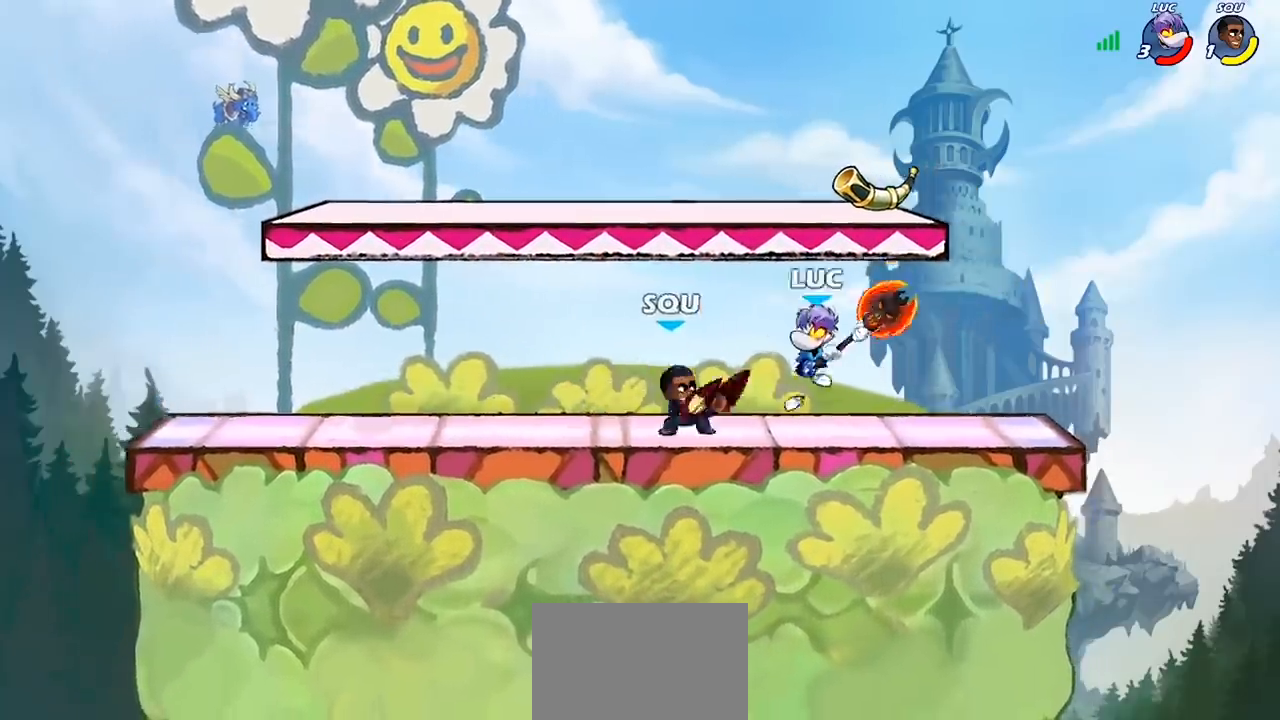
{"buttons": [], "left_stick": "left", "right_stick": "center", "events": [[433, "left_stick", "left"]]}
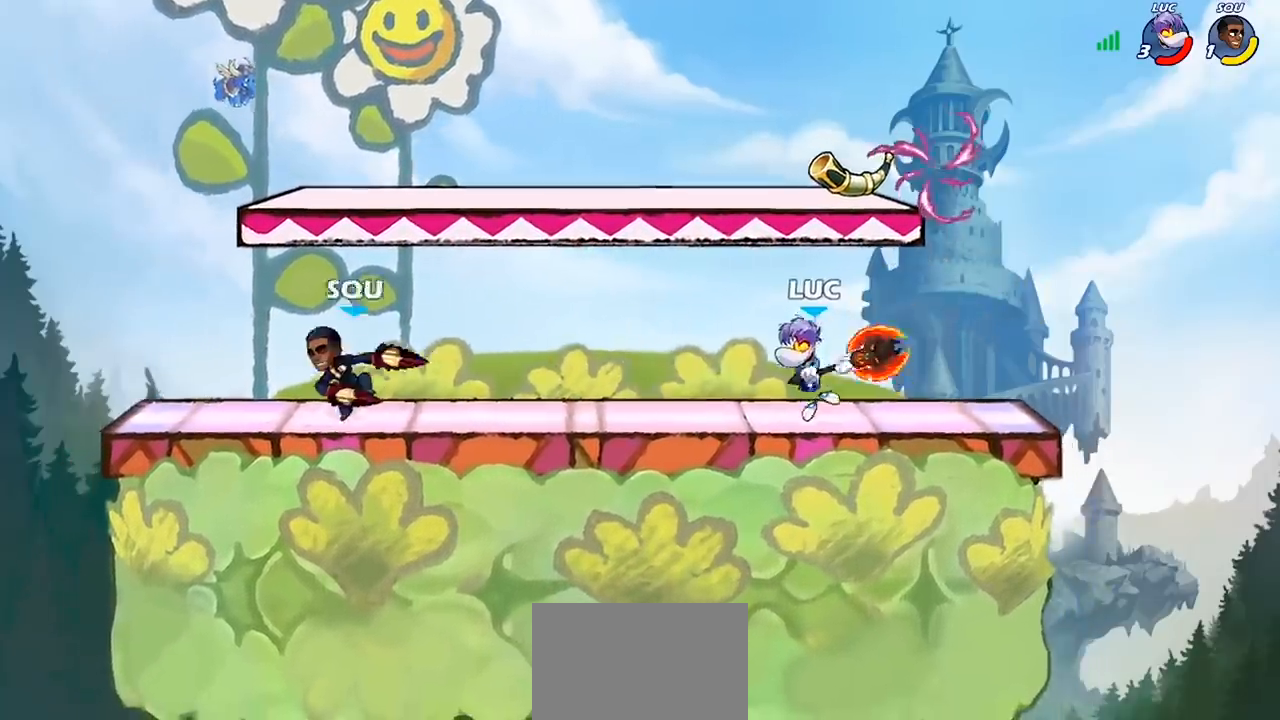
{"buttons": ["CIRCLE"], "left_stick": "left", "right_stick": "center", "events": [[33, "R2", "down"], [100, "CIRCLE", "down"], [100, "R2", "up"]]}
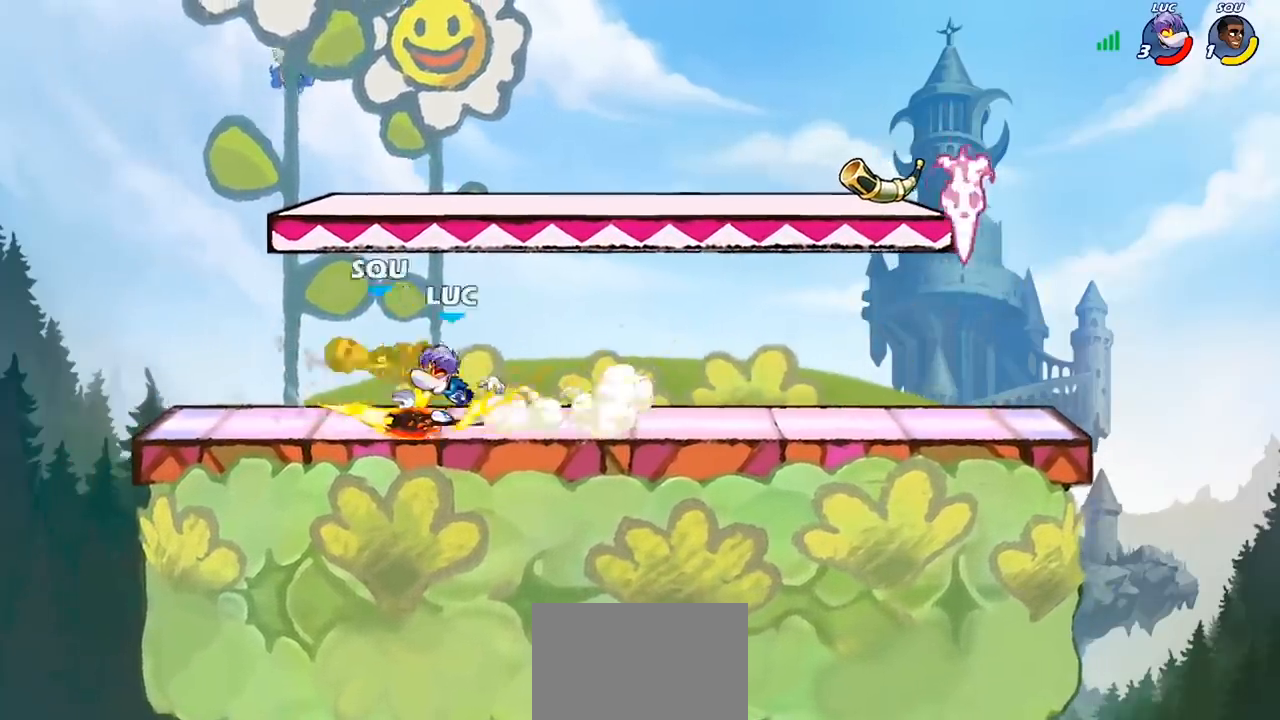
{"buttons": [], "left_stick": "center", "right_stick": "center", "events": [[467, "left_stick", "center"], [500, "CIRCLE", "up"]]}
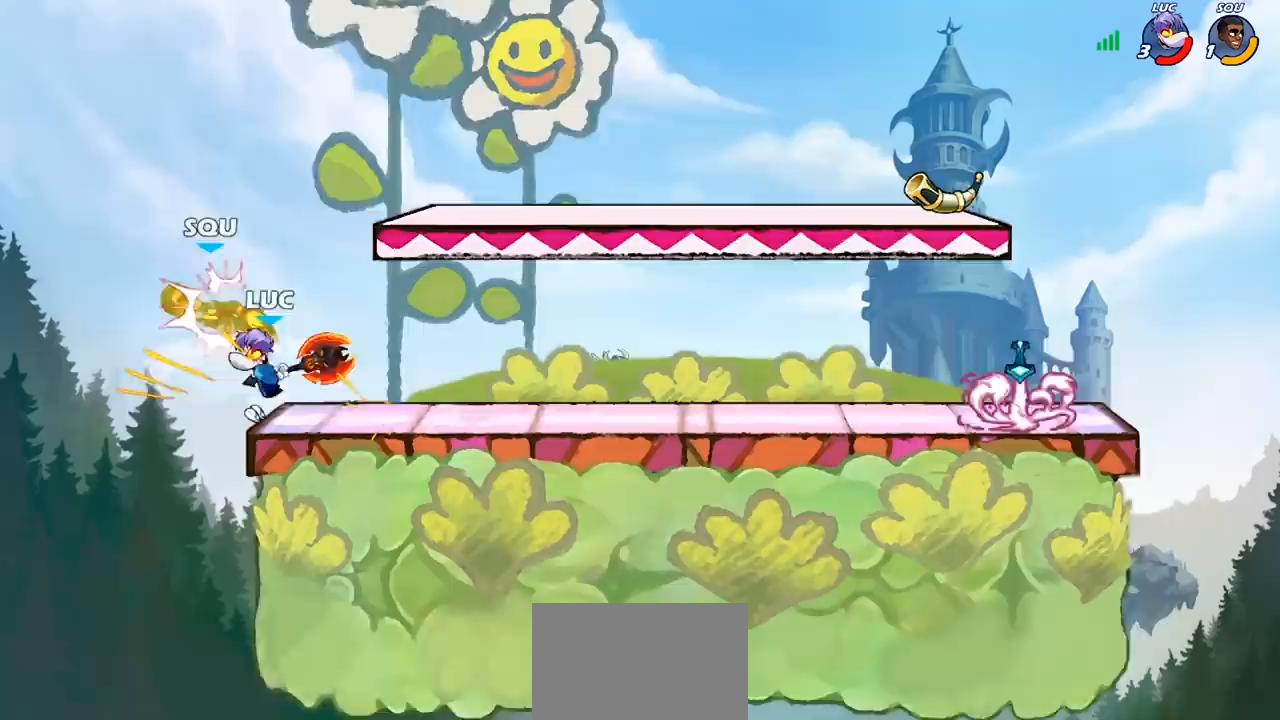
{"buttons": ["CROSS"], "left_stick": "center", "right_stick": "center", "events": [[367, "CROSS", "down"]]}
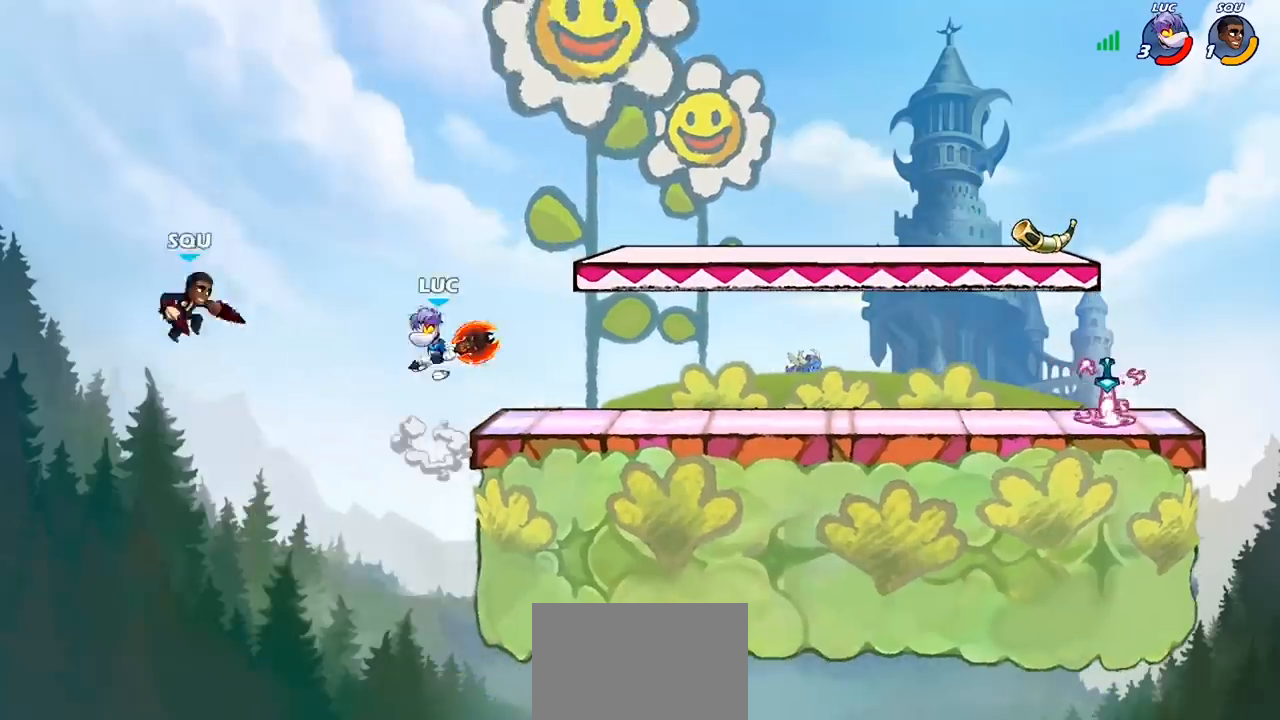
{"buttons": [], "left_stick": "center", "right_stick": "center", "events": [[33, "CROSS", "up"], [100, "R2", "down"], [133, "CIRCLE", "down"], [200, "CIRCLE", "up"], [200, "R2", "up"]]}
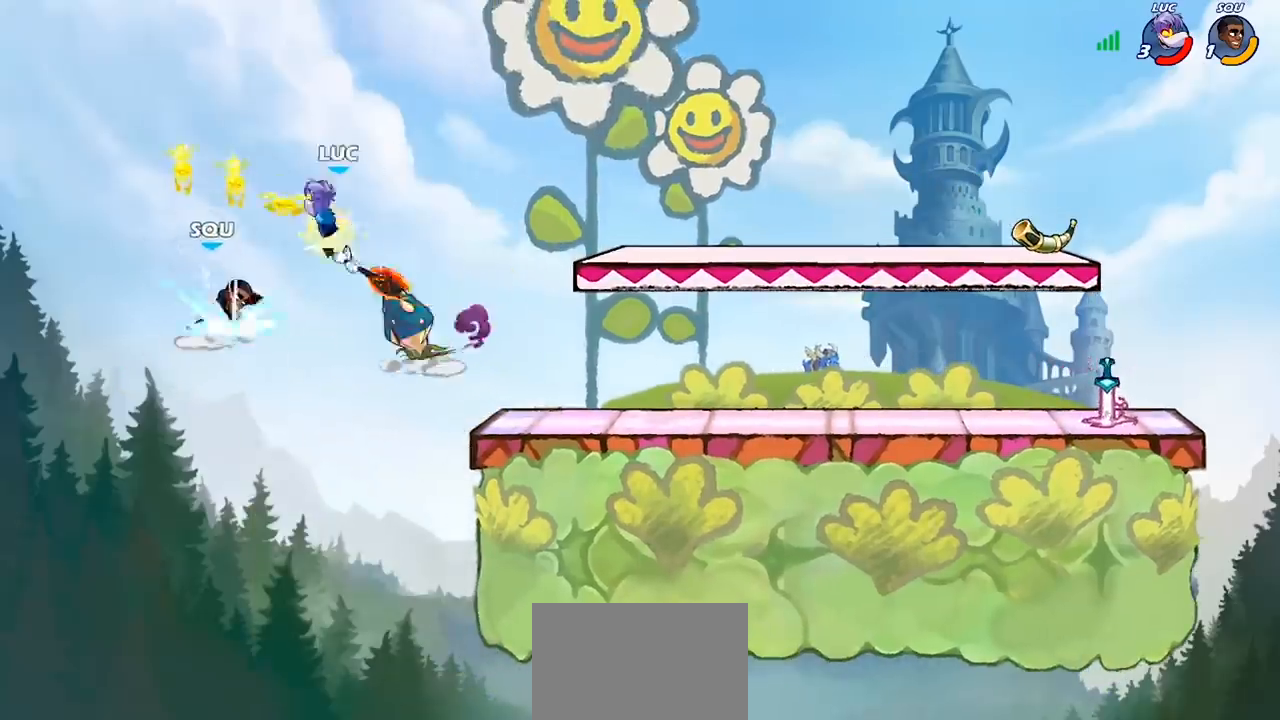
{"buttons": [], "left_stick": "left", "right_stick": "center", "events": [[467, "left_stick", "left"]]}
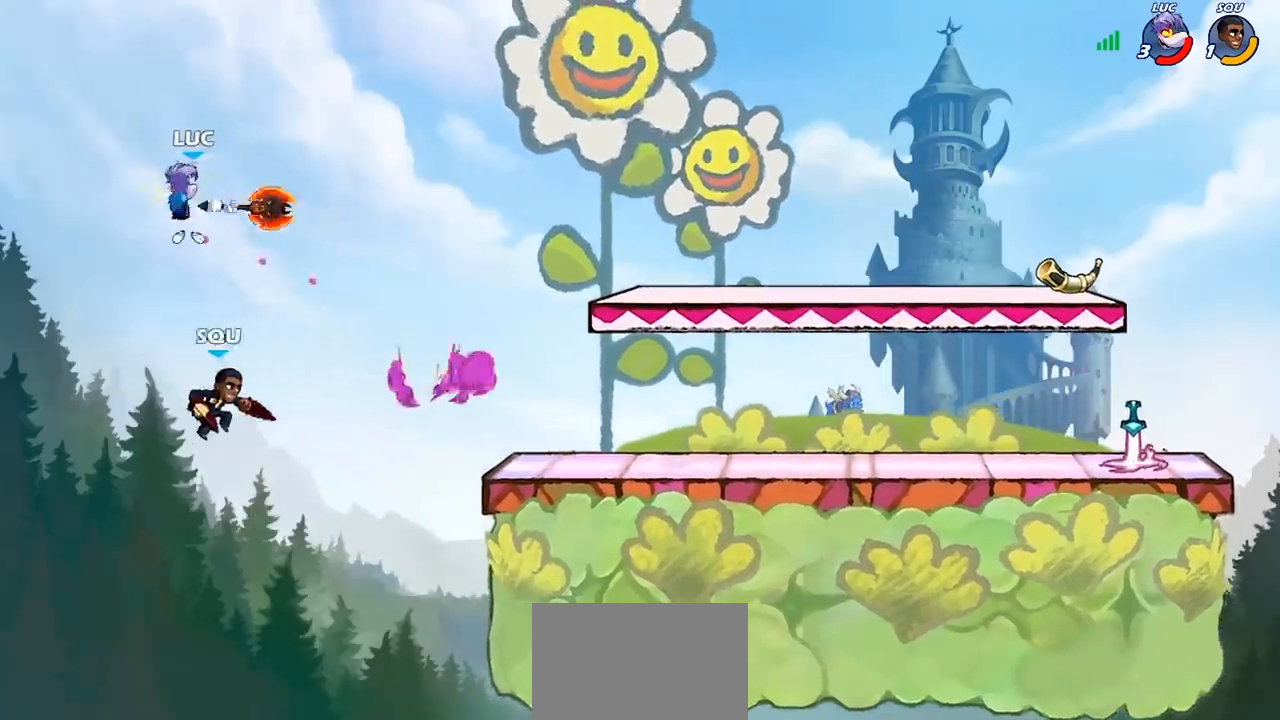
{"buttons": [], "left_stick": "down-left", "right_stick": "center", "events": [[133, "left_stick", "down-left"]]}
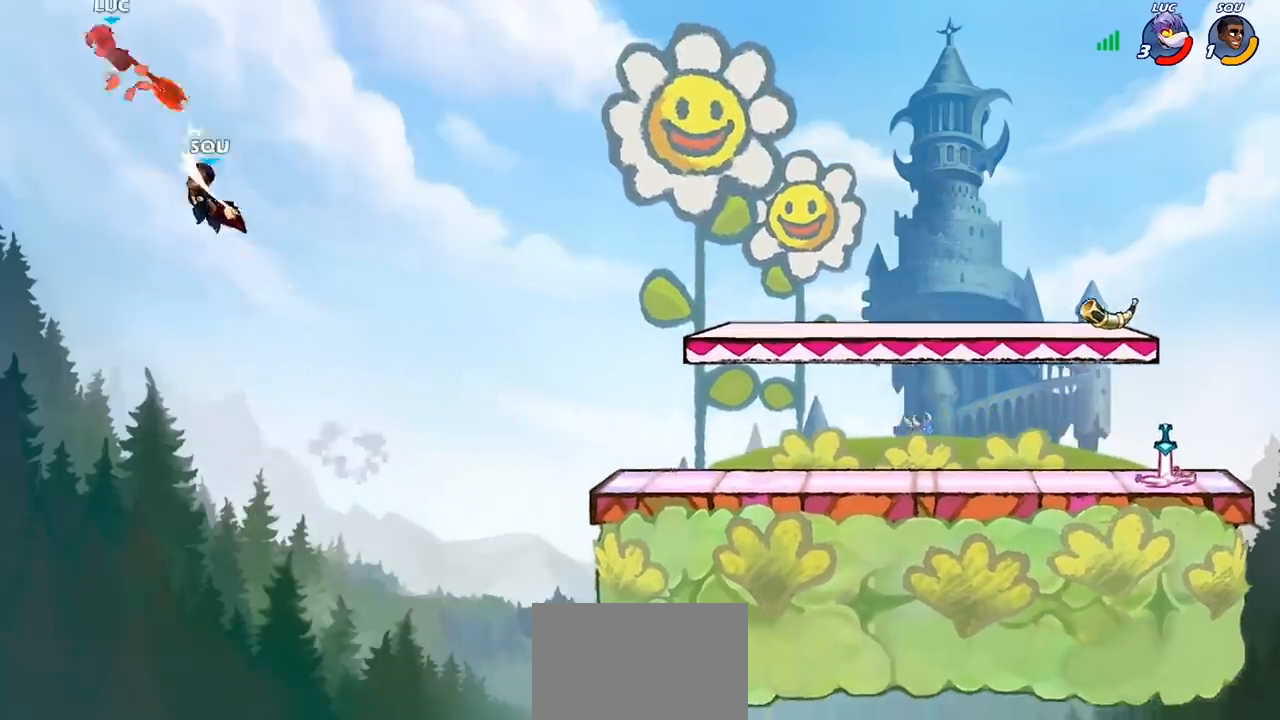
{"buttons": ["R2"], "left_stick": "right", "right_stick": "center", "events": [[100, "left_stick", "right"], [233, "R2", "down"], [333, "R2", "up"], [433, "R2", "down"]]}